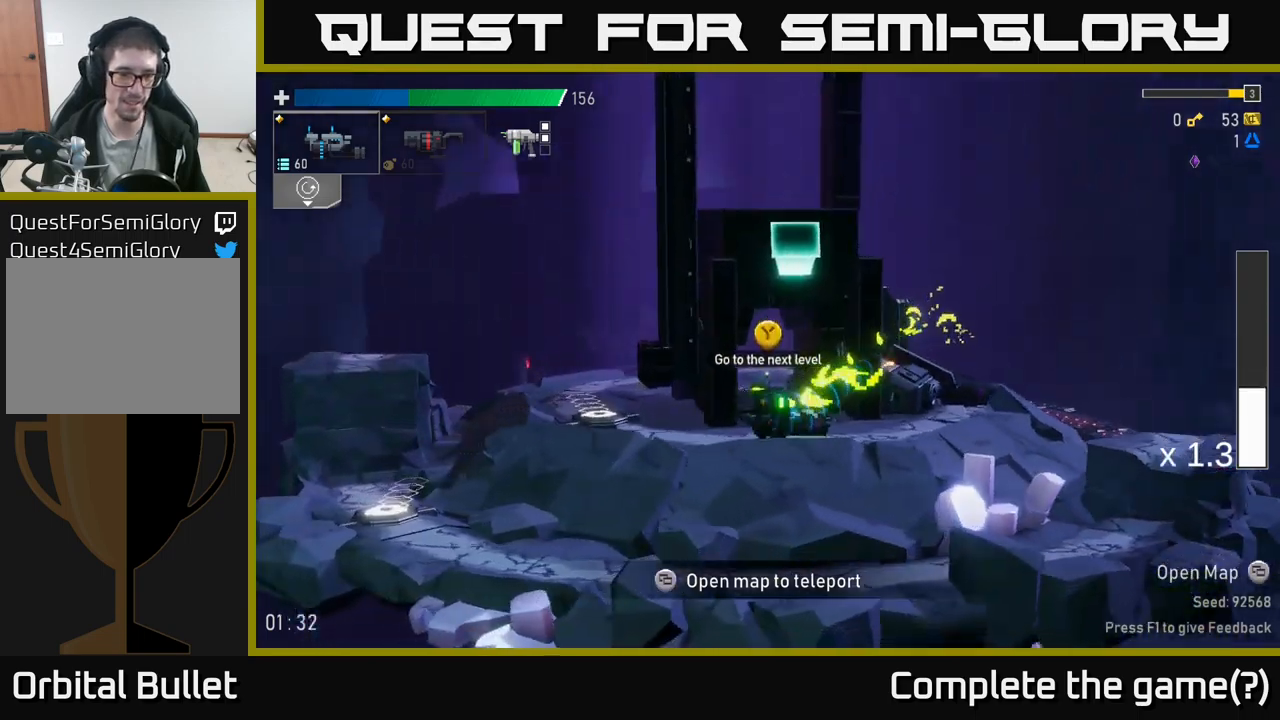
Gameplay with a controller (Xbox layout); each line is a JSON object with the inputs held at the frame after it. "events" lists button and stick changes between this image and that frame as [ms after this image, input, new state], when the widget could be followed in between.
{"buttons": [], "left_stick": "left", "right_stick": "center", "events": []}
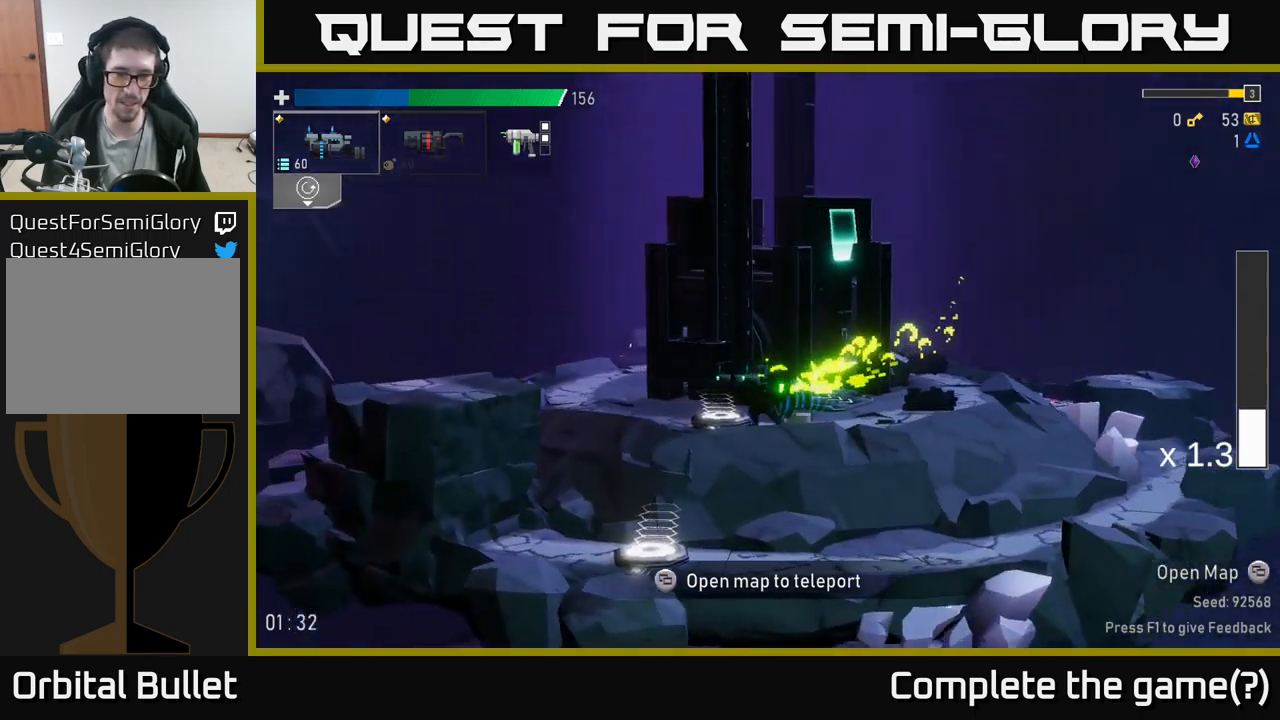
{"buttons": ["A", "X"], "left_stick": "left", "right_stick": "center", "events": [[117, "Y", "down"], [234, "Y", "up"], [284, "A", "down"], [334, "X", "down"]]}
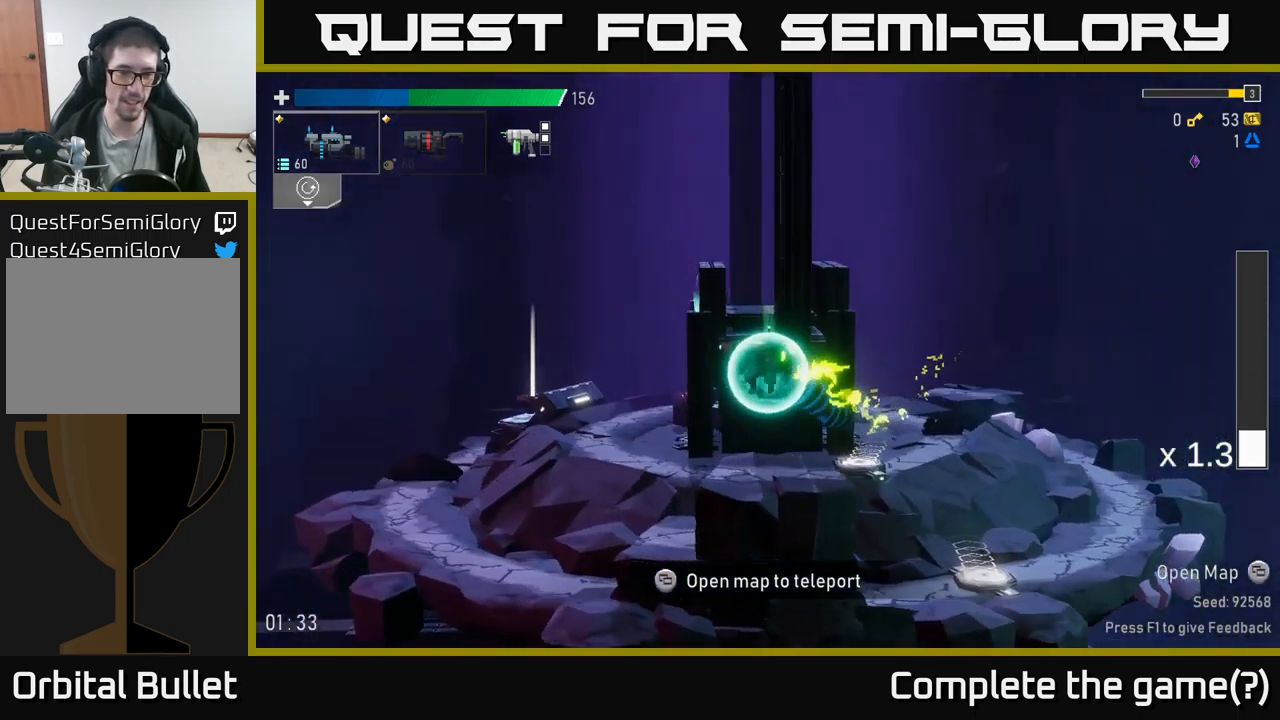
{"buttons": ["X"], "left_stick": "left", "right_stick": "center", "events": [[17, "X", "up"], [34, "A", "up"], [367, "X", "down"]]}
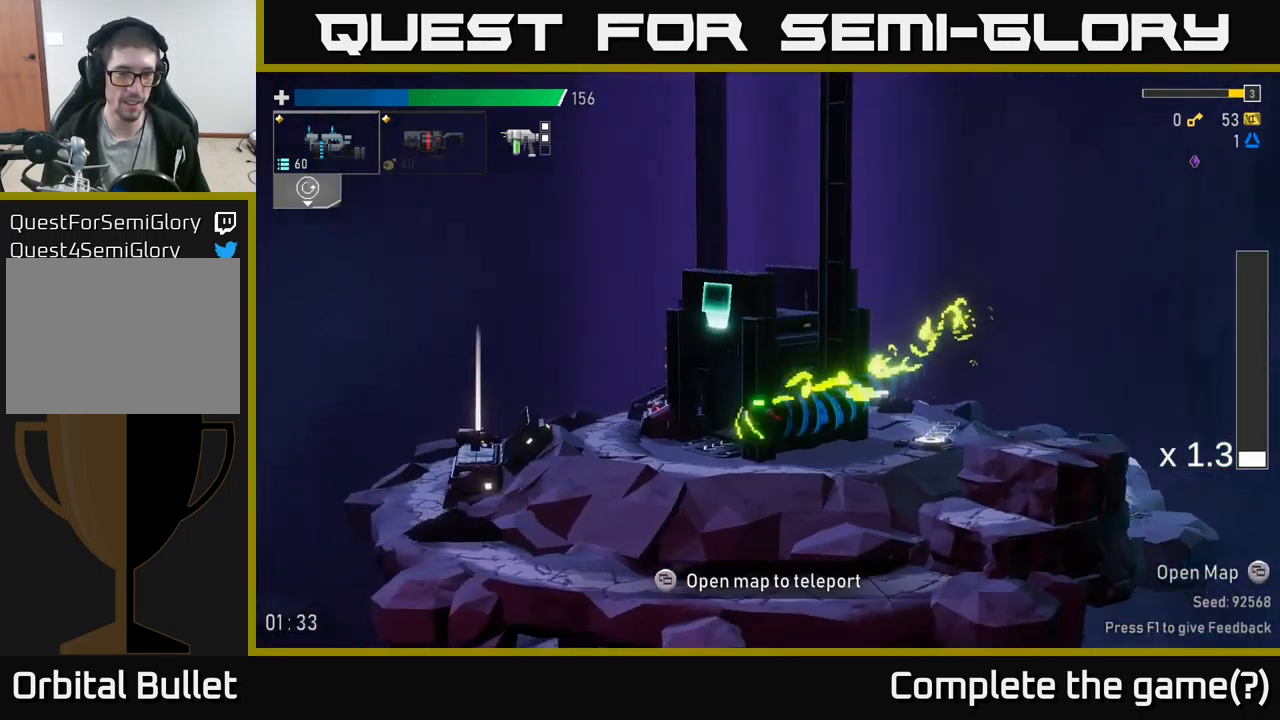
{"buttons": ["A"], "left_stick": "left", "right_stick": "center", "events": [[117, "X", "up"], [384, "A", "down"]]}
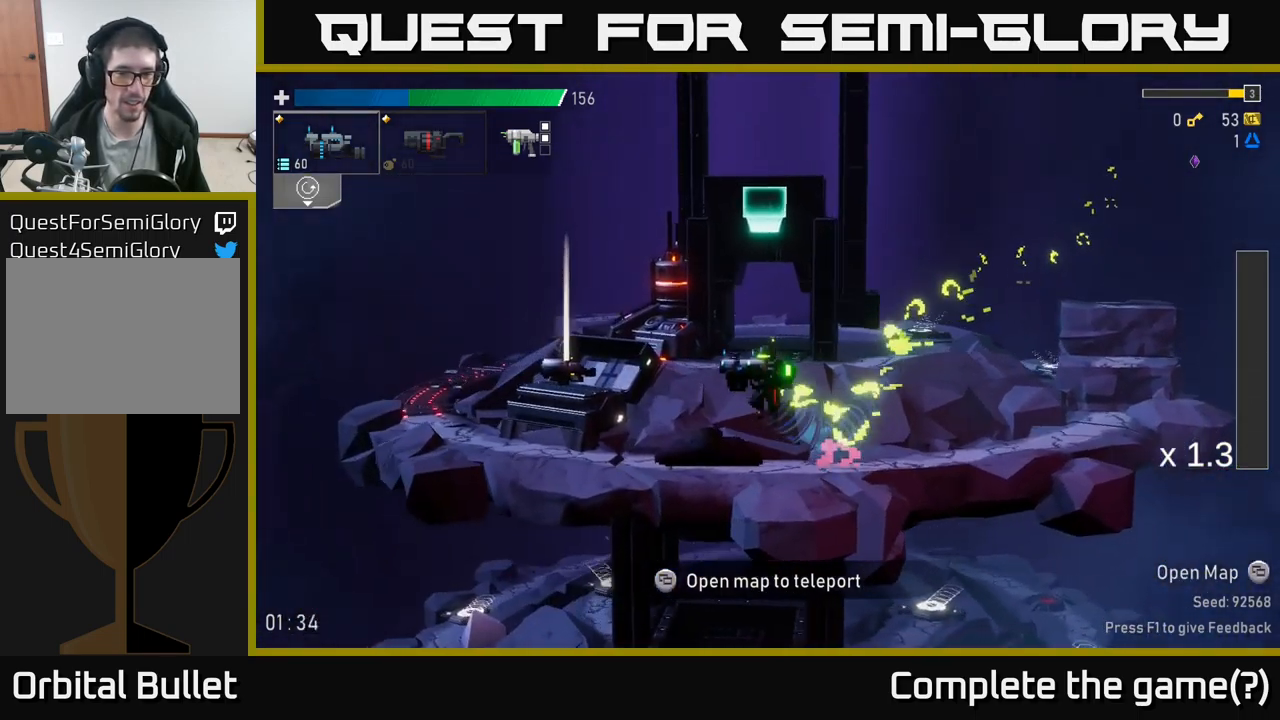
{"buttons": [], "left_stick": "right", "right_stick": "center", "events": [[17, "A", "up"], [17, "X", "down"], [100, "X", "up"], [417, "left_stick", "right"], [434, "Y", "down"], [500, "Y", "up"]]}
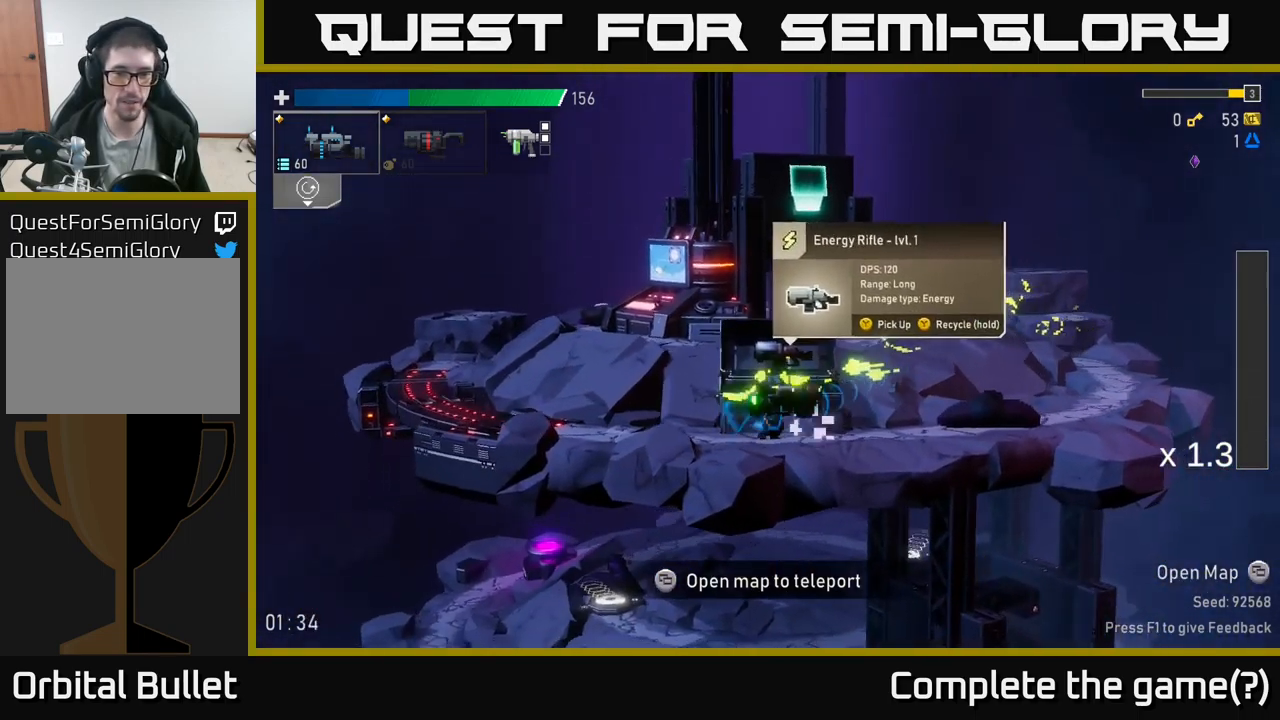
{"buttons": [], "left_stick": "center", "right_stick": "center", "events": [[34, "left_stick", "center"]]}
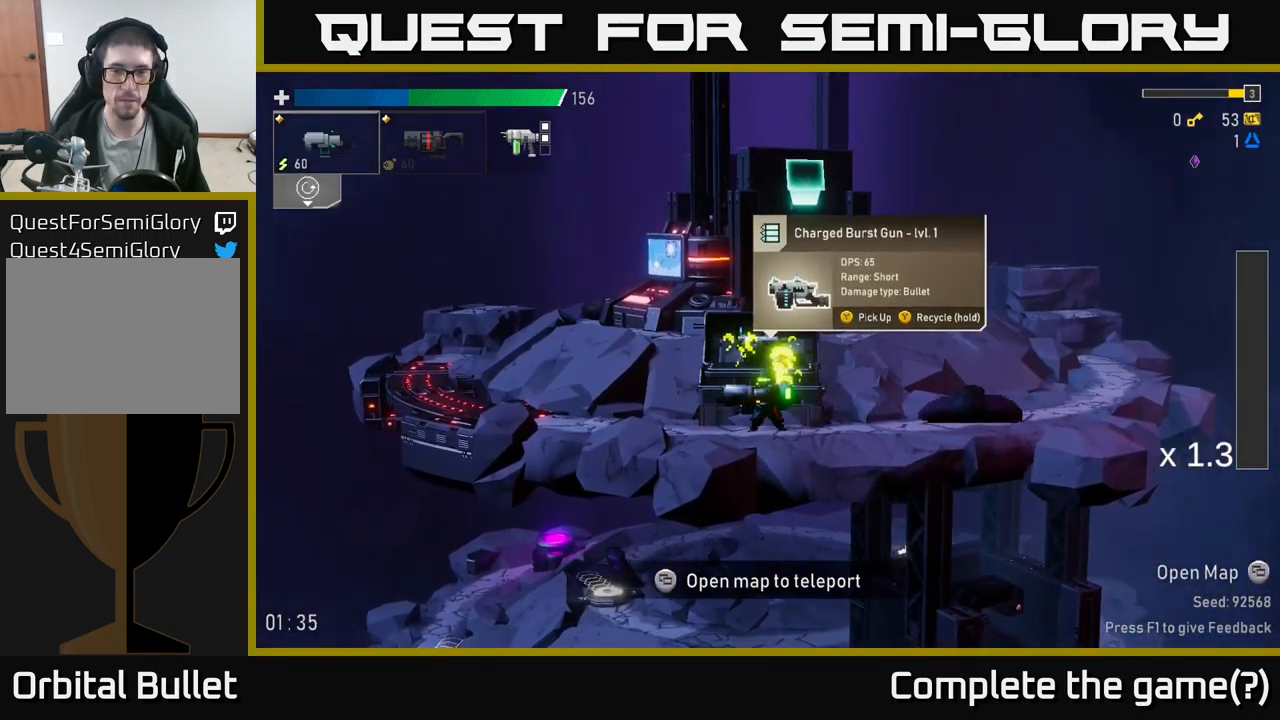
{"buttons": [], "left_stick": "center", "right_stick": "center", "events": [[267, "Y", "down"], [317, "Y", "up"]]}
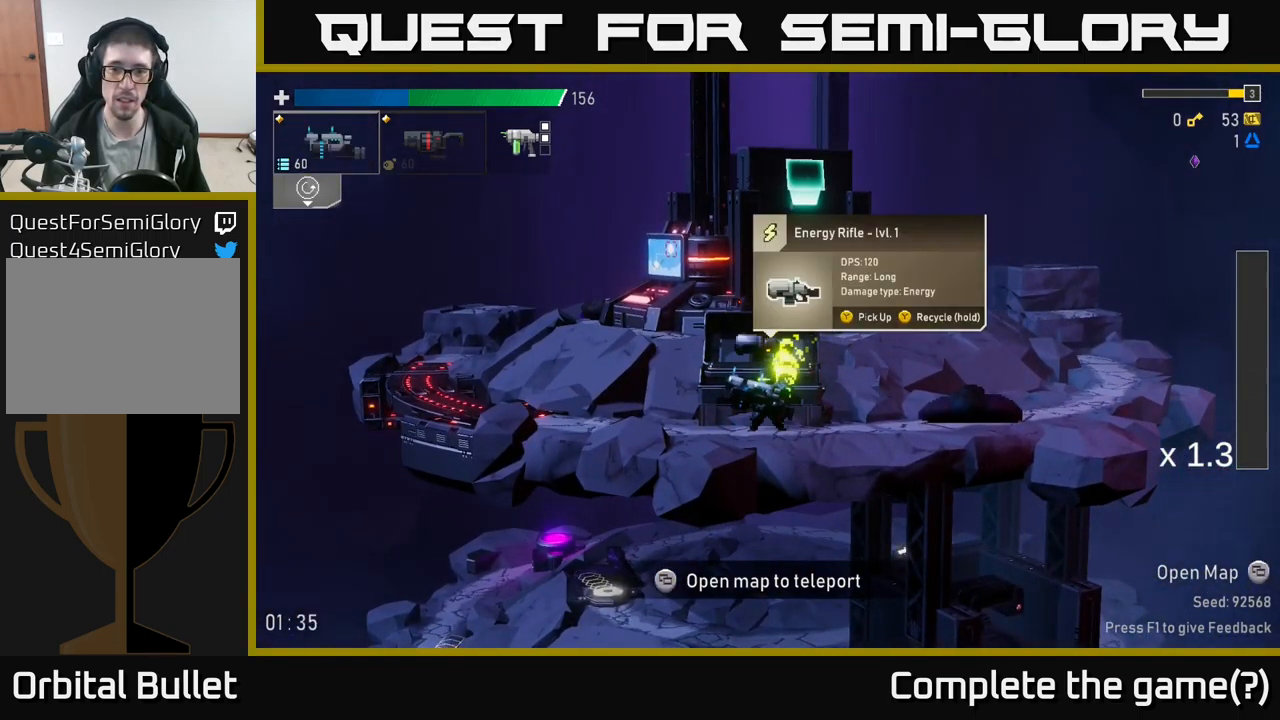
{"buttons": ["Y"], "left_stick": "center", "right_stick": "center", "events": [[267, "Y", "down"]]}
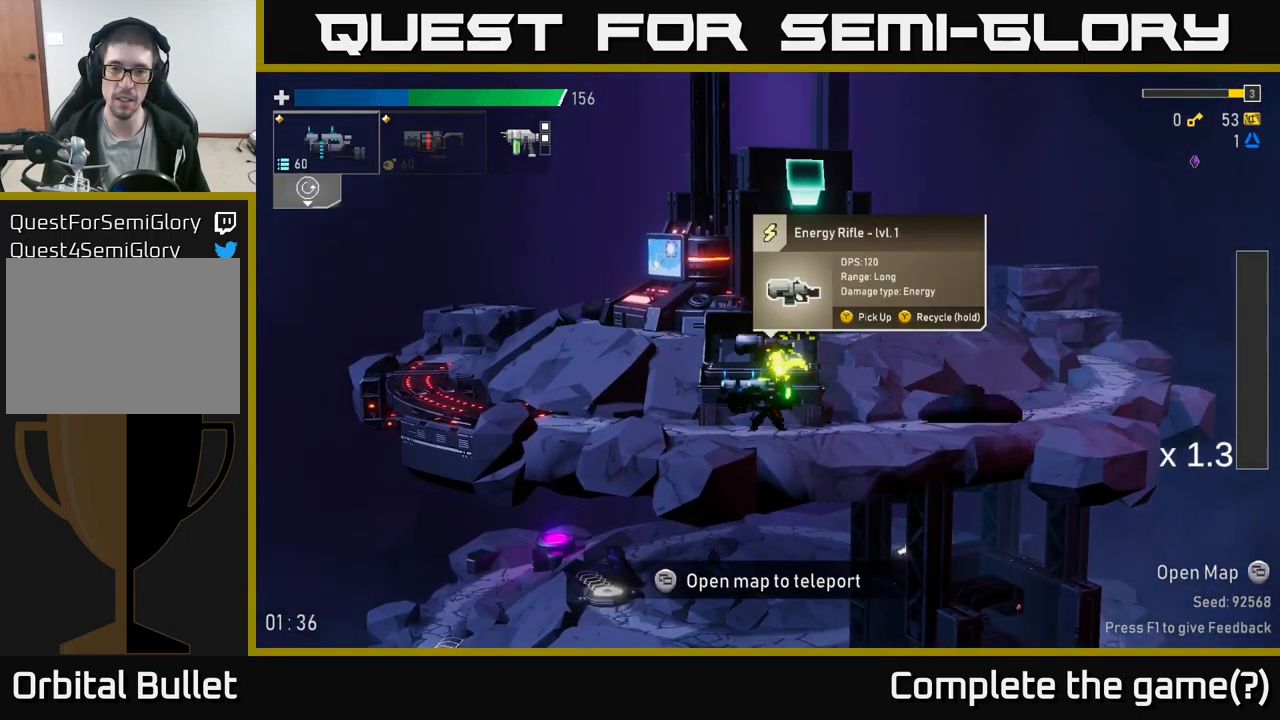
{"buttons": [], "left_stick": "center", "right_stick": "center", "events": [[317, "Y", "up"]]}
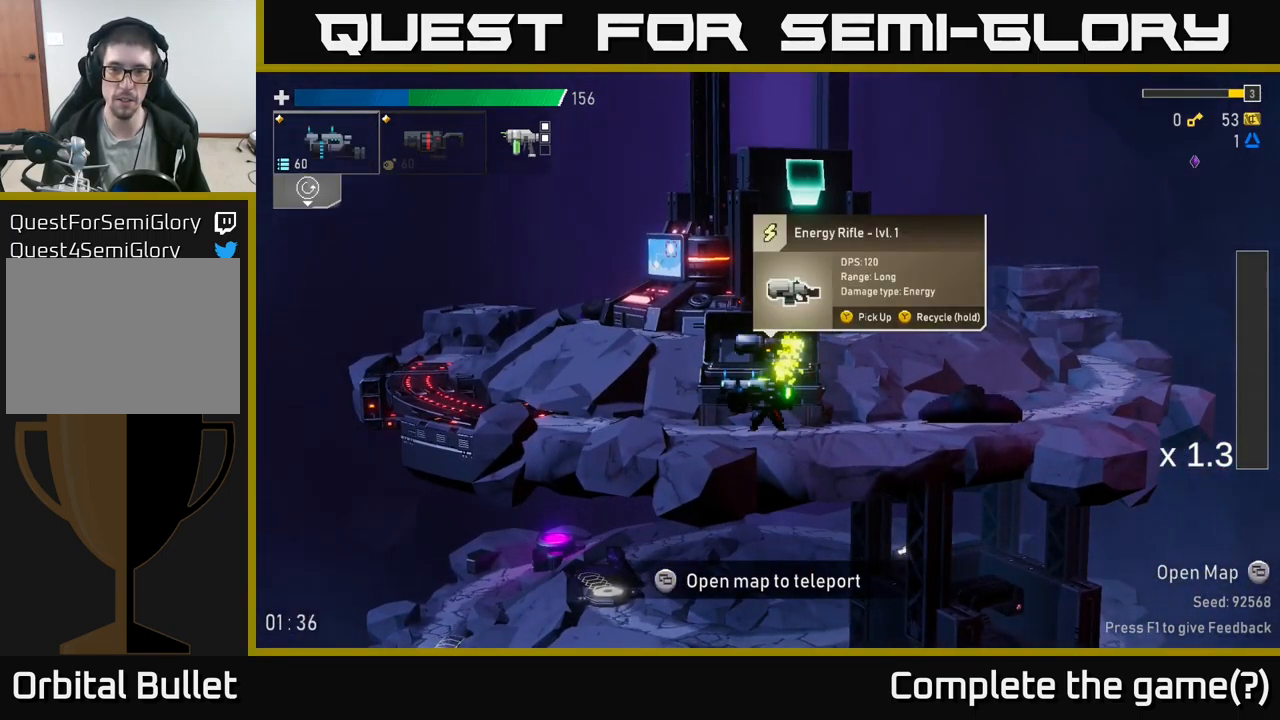
{"buttons": [], "left_stick": "center", "right_stick": "center", "events": [[317, "Y", "down"], [367, "Y", "up"]]}
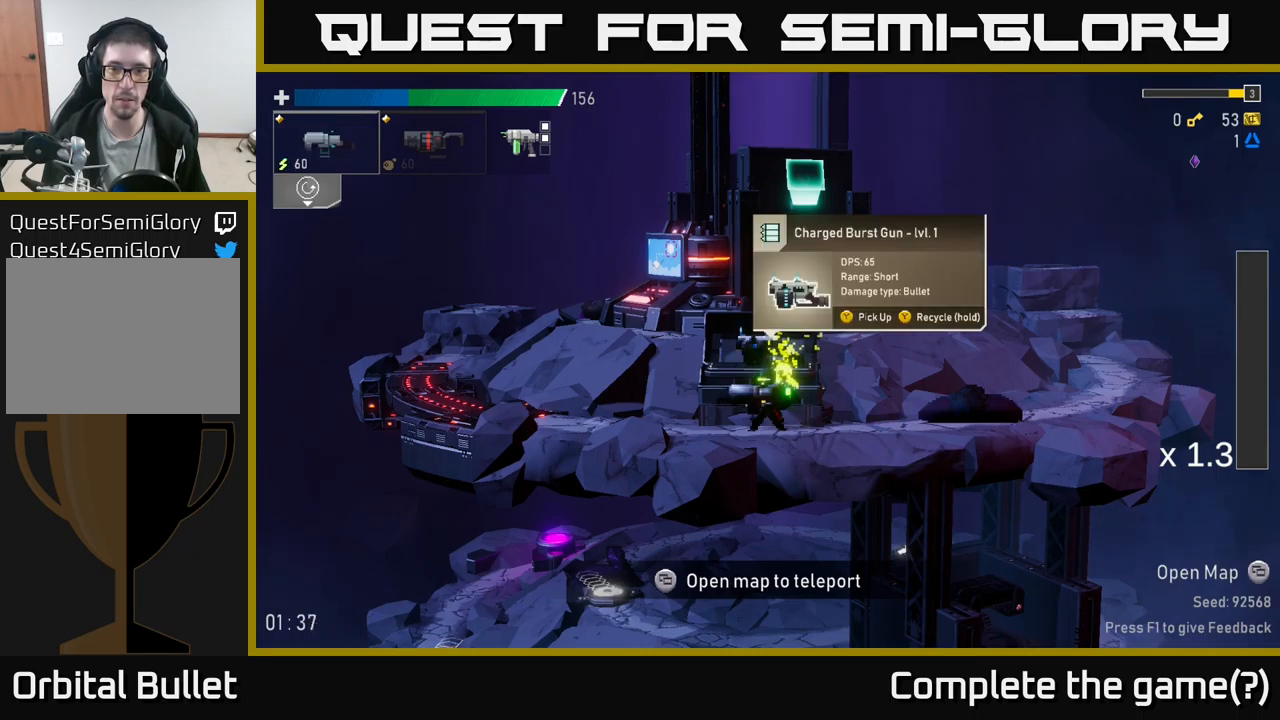
{"buttons": [], "left_stick": "center", "right_stick": "center", "events": []}
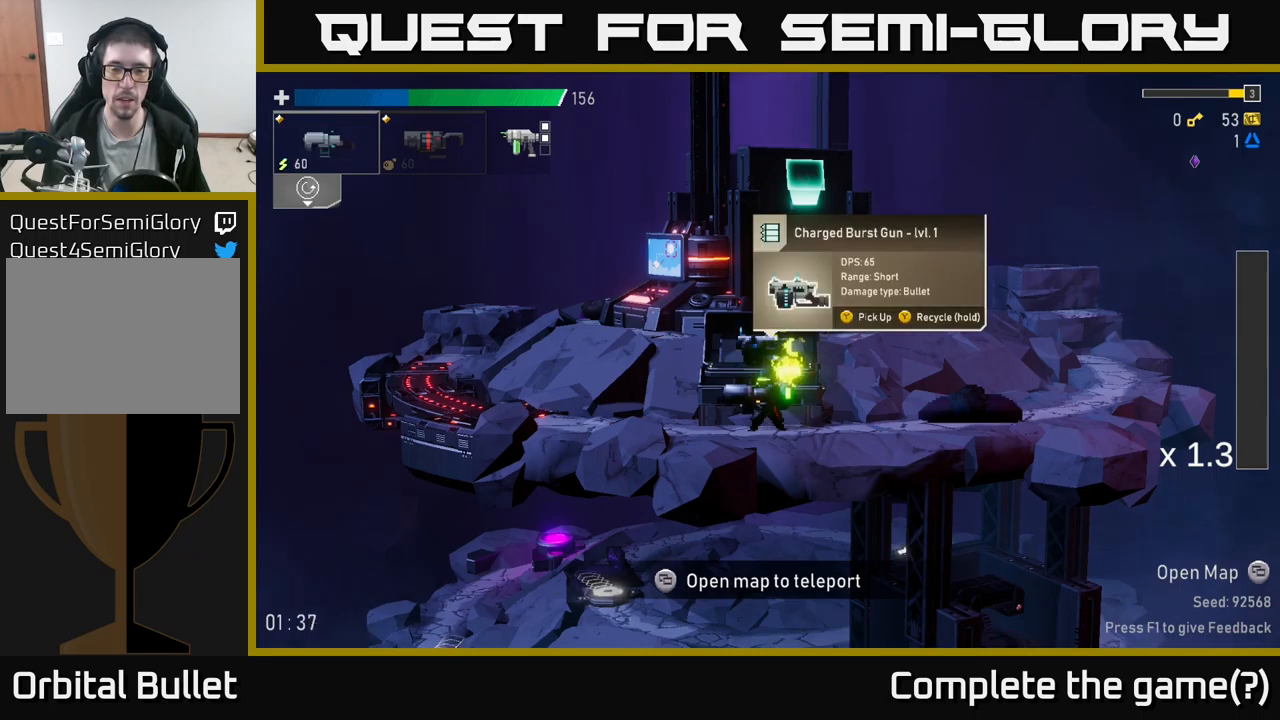
{"buttons": [], "left_stick": "center", "right_stick": "center", "events": []}
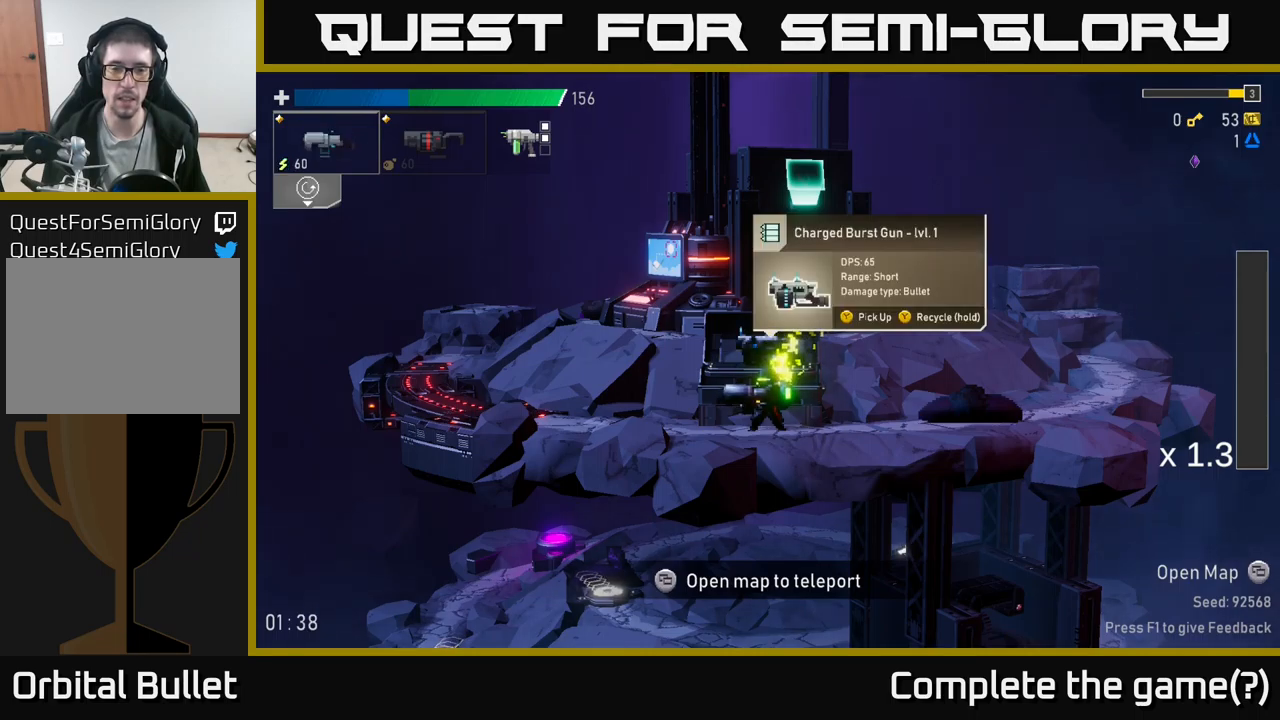
{"buttons": [], "left_stick": "center", "right_stick": "center", "events": [[83, "R2", "down"], [216, "R2", "up"], [333, "R2", "down"], [450, "R2", "up"]]}
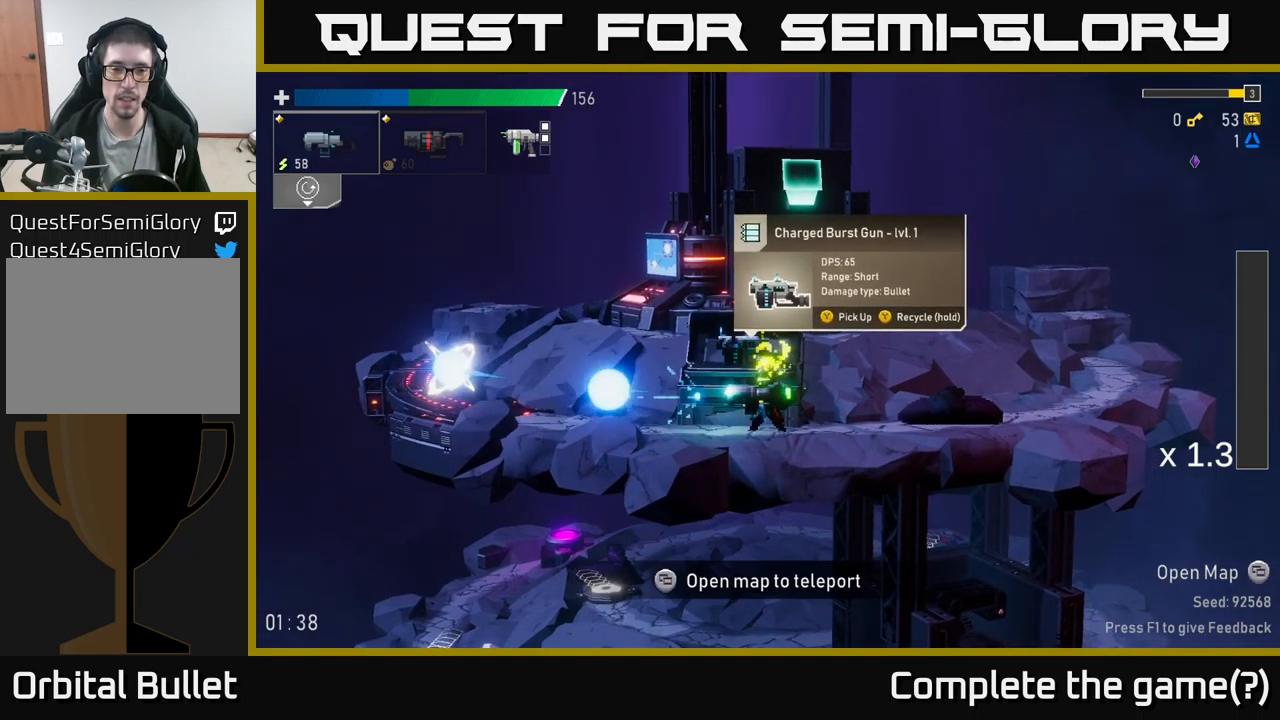
{"buttons": [], "left_stick": "center", "right_stick": "center", "events": []}
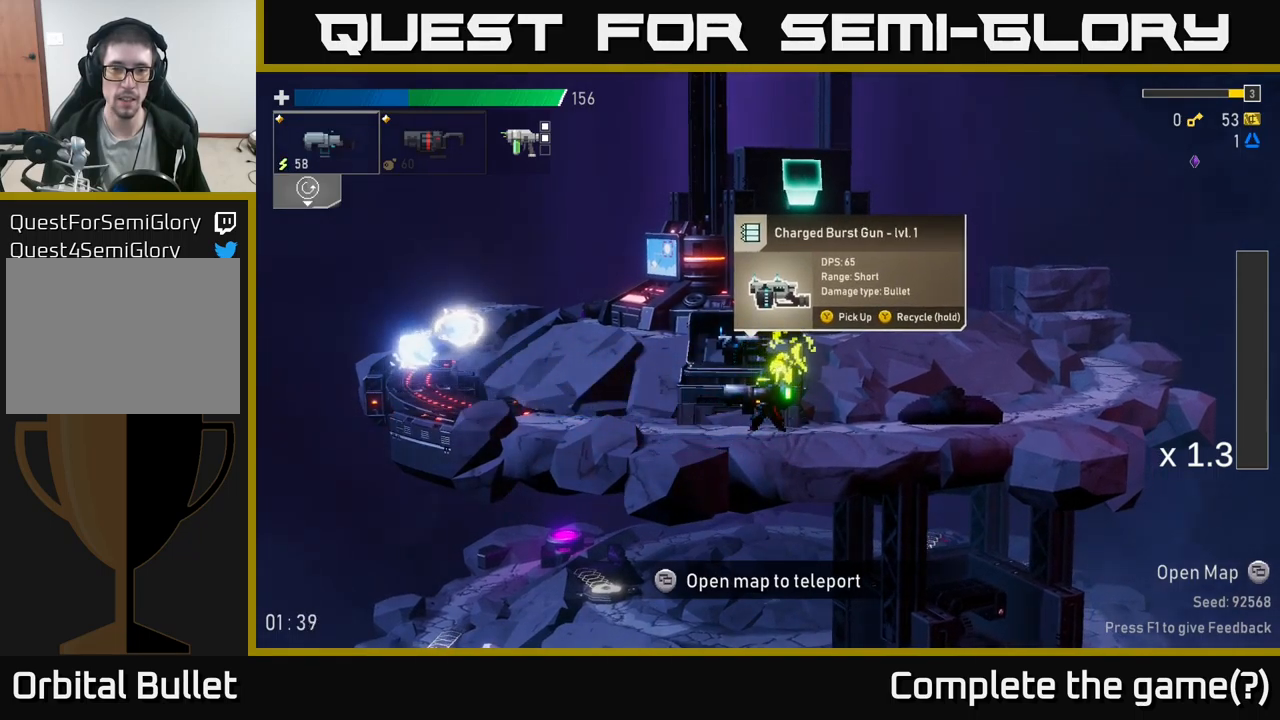
{"buttons": [], "left_stick": "center", "right_stick": "center", "events": []}
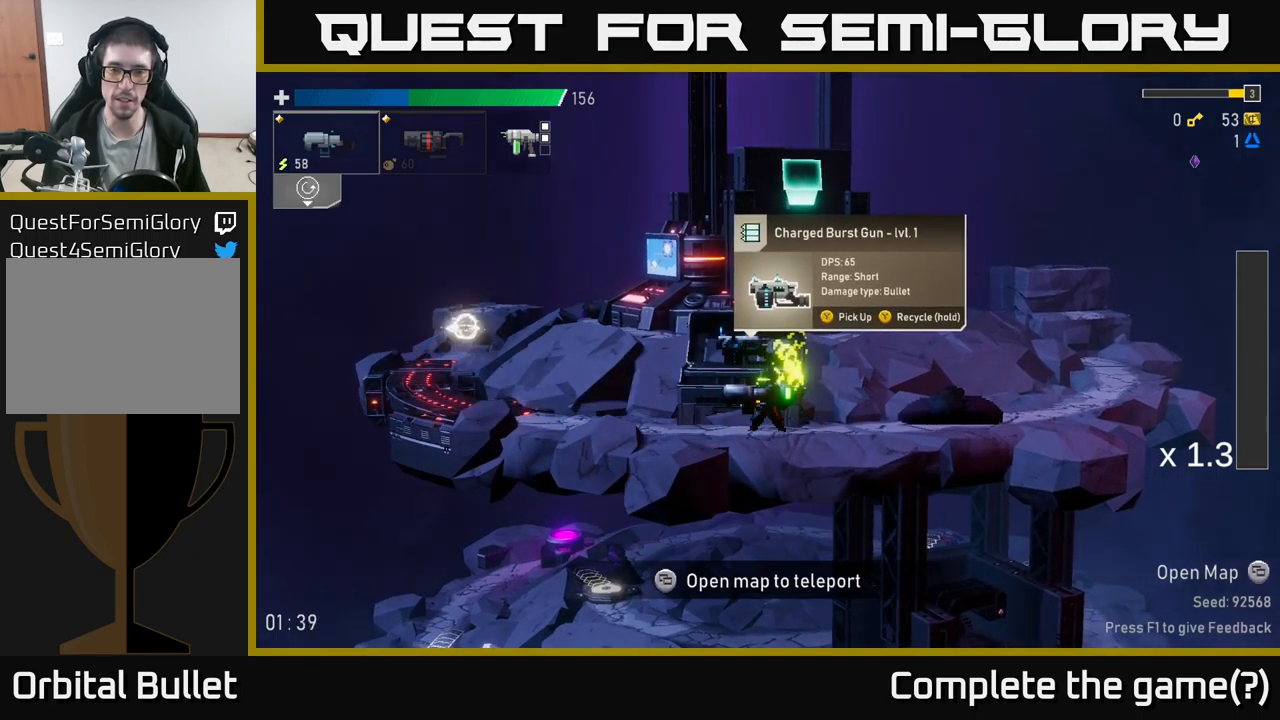
{"buttons": ["Y"], "left_stick": "center", "right_stick": "center", "events": [[16, "Y", "down"]]}
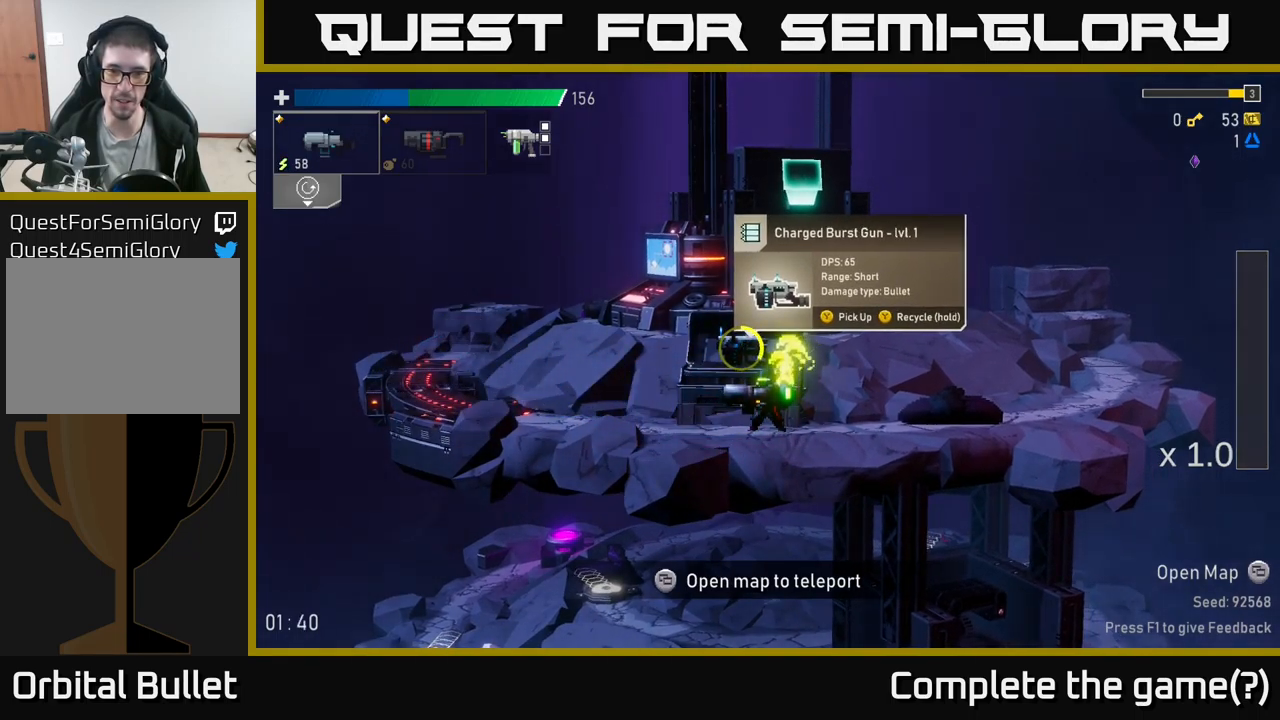
{"buttons": ["Y"], "left_stick": "center", "right_stick": "center", "events": []}
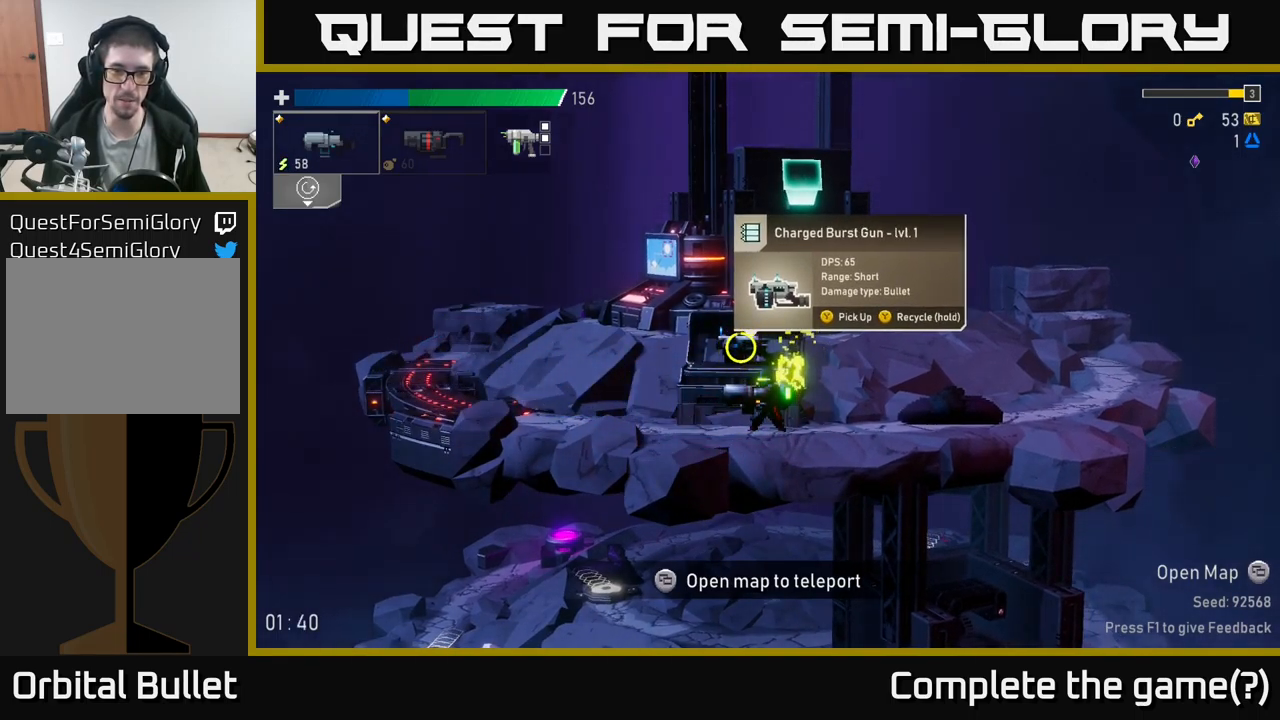
{"buttons": ["A", "X"], "left_stick": "right", "right_stick": "center", "events": [[133, "left_stick", "right"], [233, "Y", "up"], [300, "A", "down"], [400, "X", "down"]]}
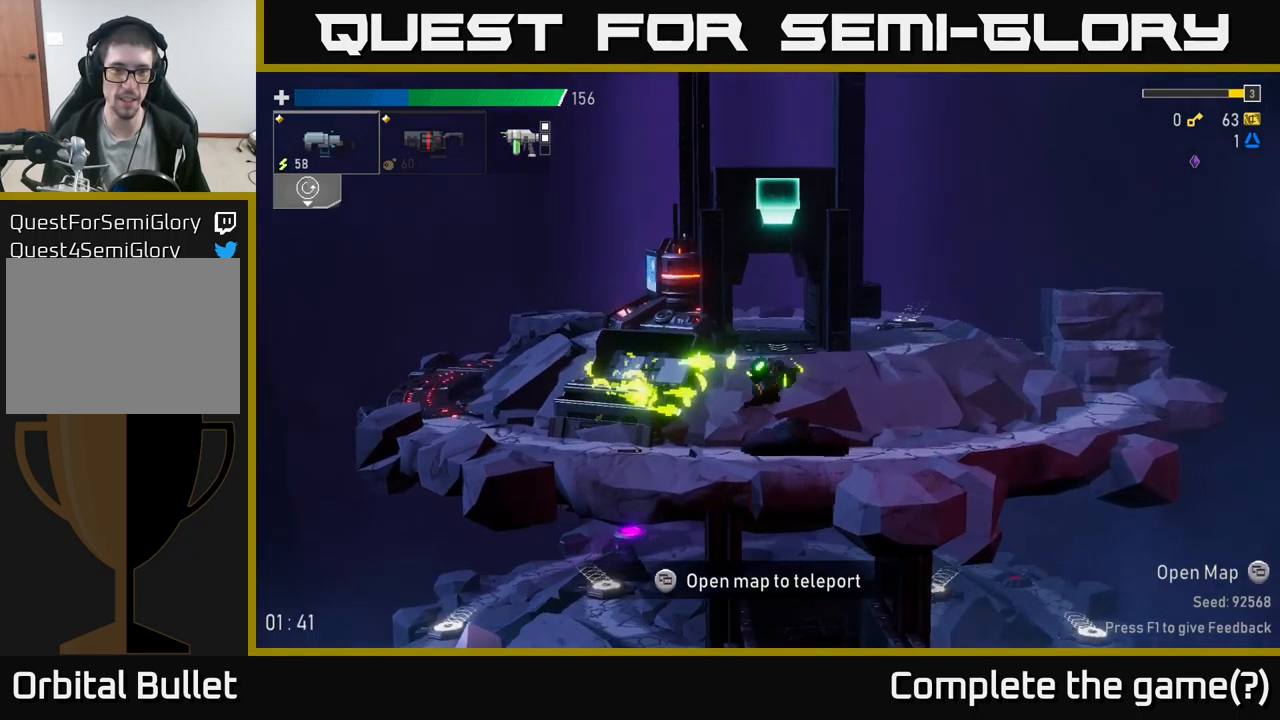
{"buttons": ["A"], "left_stick": "right", "right_stick": "center", "events": [[50, "A", "up"], [116, "X", "up"], [416, "A", "down"]]}
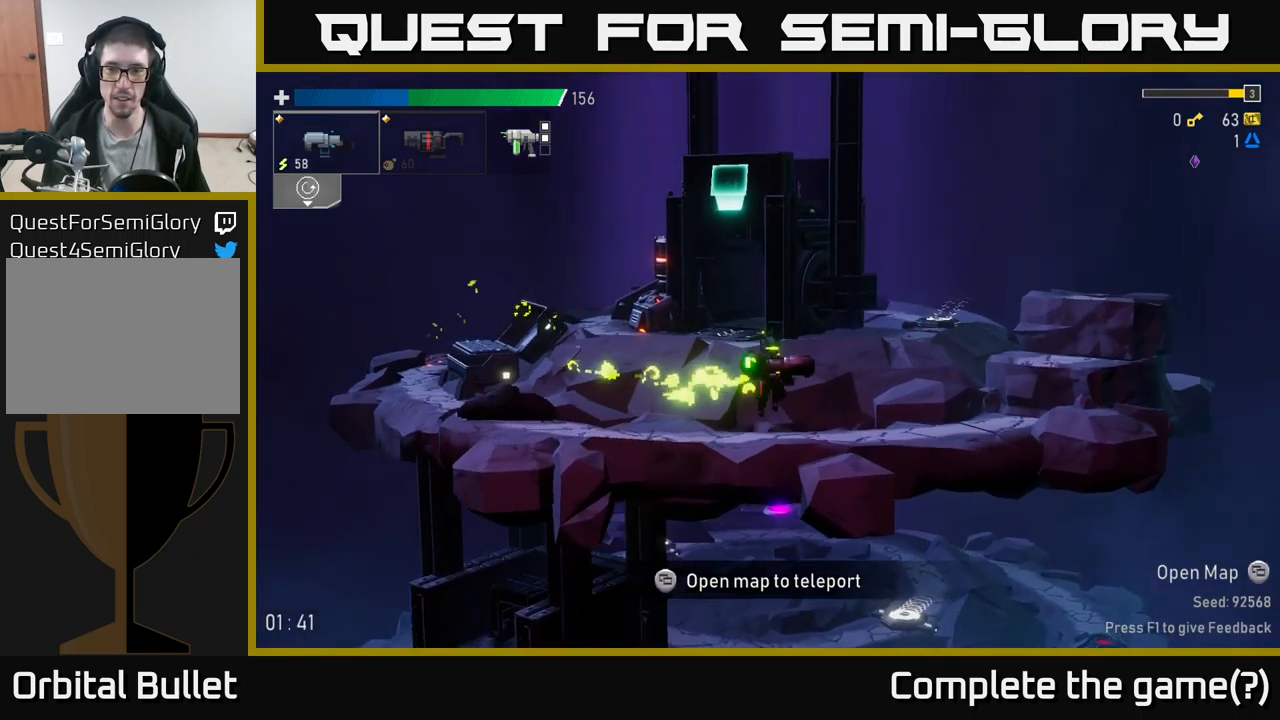
{"buttons": ["A"], "left_stick": "right", "right_stick": "center", "events": [[16, "X", "down"], [50, "A", "up"], [149, "X", "up"], [416, "A", "down"]]}
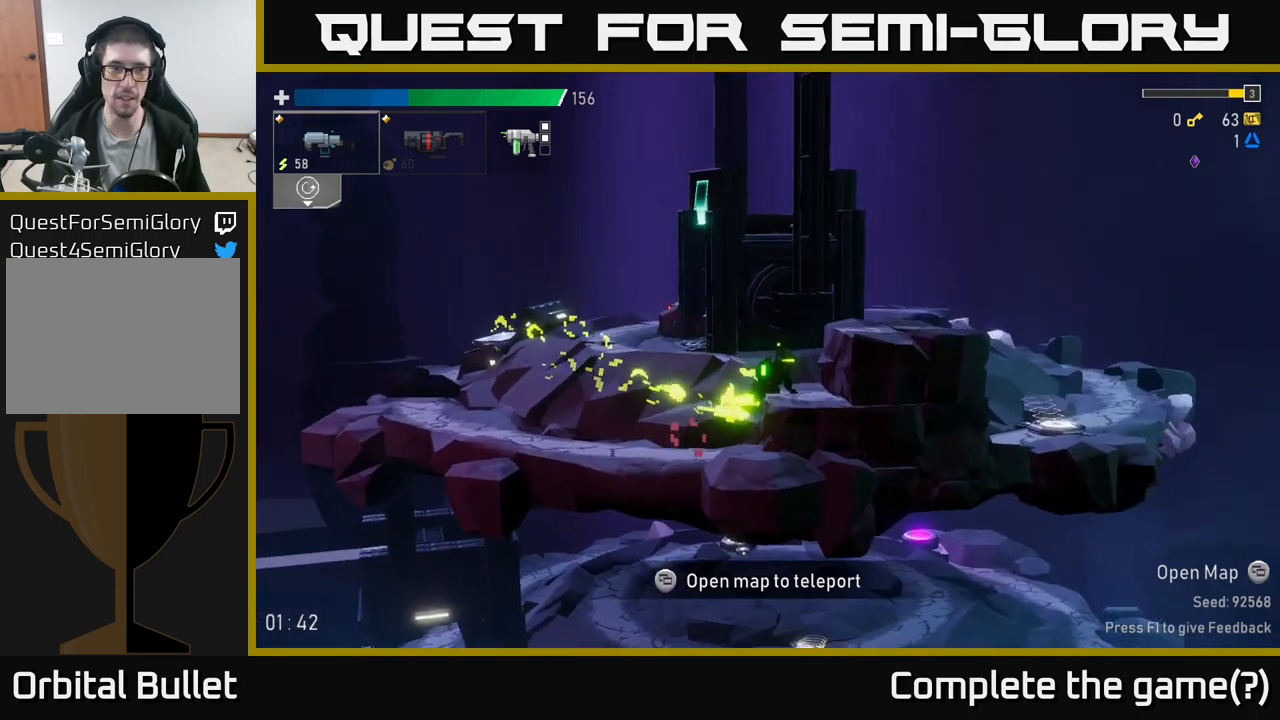
{"buttons": [], "left_stick": "right", "right_stick": "center", "events": [[50, "A", "up"], [133, "A", "down"], [333, "X", "down"], [367, "A", "up"], [467, "X", "up"]]}
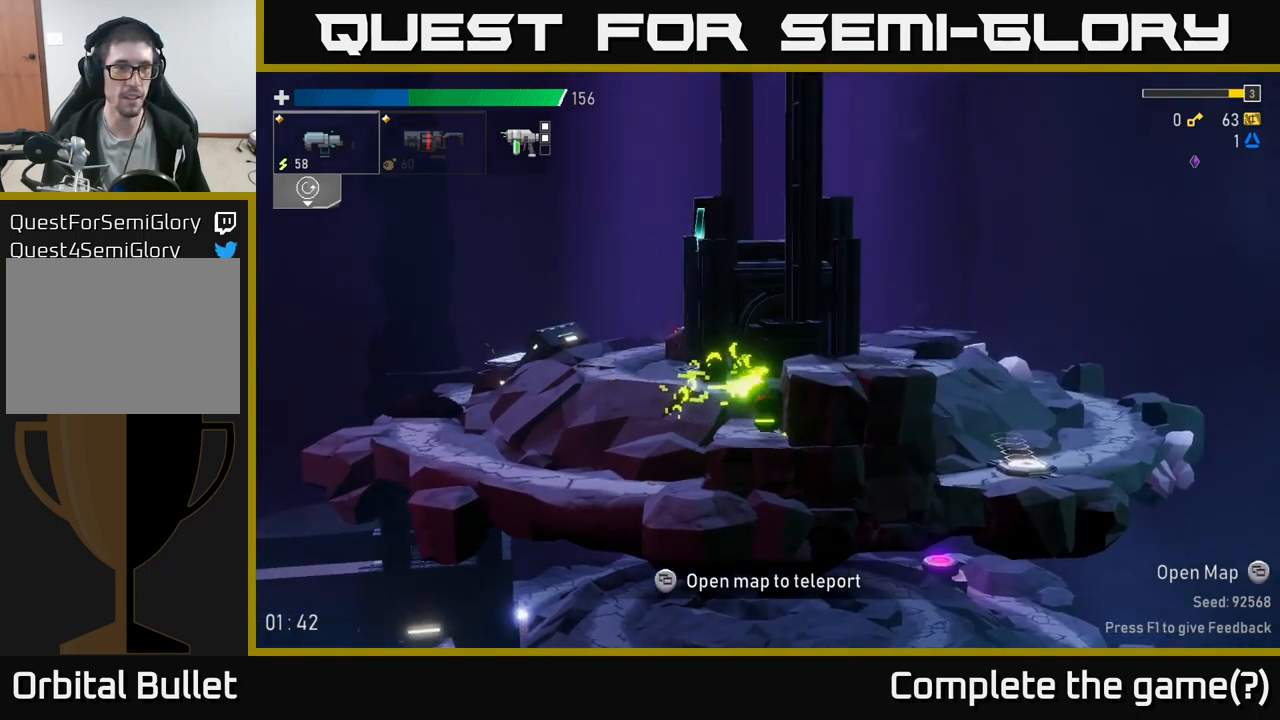
{"buttons": [], "left_stick": "right", "right_stick": "center", "events": [[117, "A", "down"], [267, "A", "up"], [283, "X", "down"], [400, "X", "up"]]}
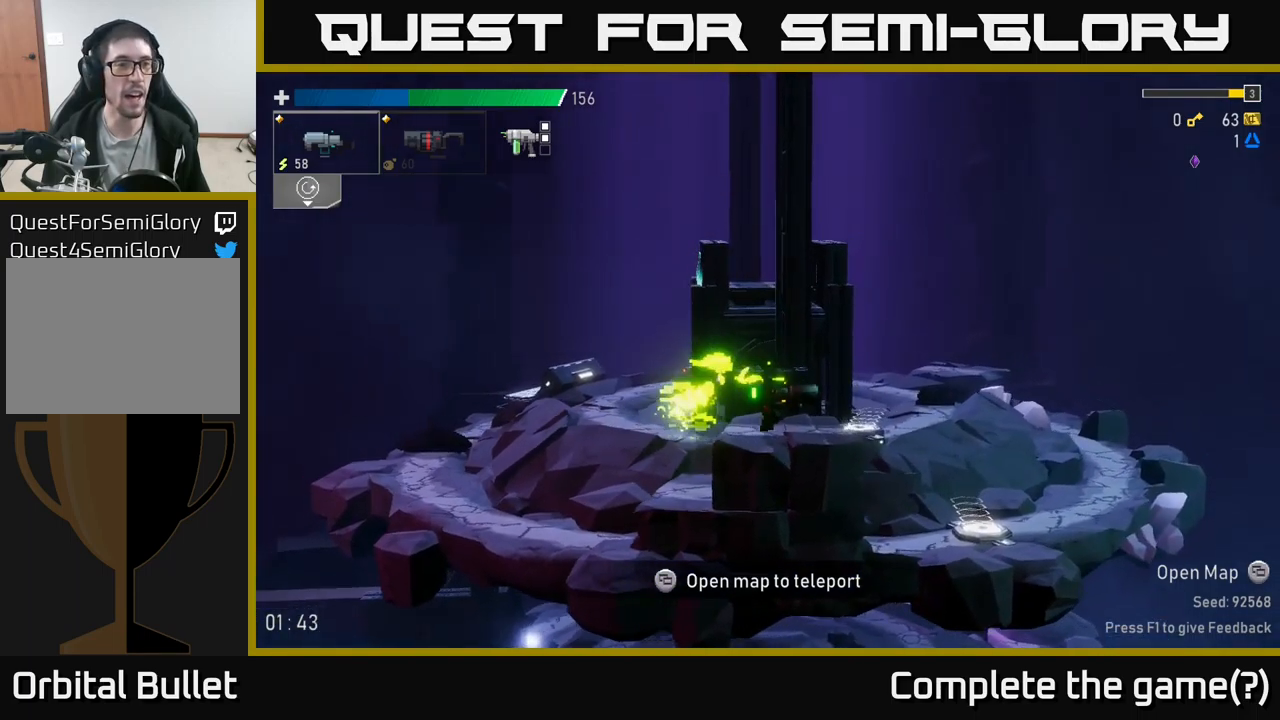
{"buttons": [], "left_stick": "right", "right_stick": "center", "events": [[150, "A", "down"], [217, "X", "down"], [283, "A", "up"], [350, "X", "up"]]}
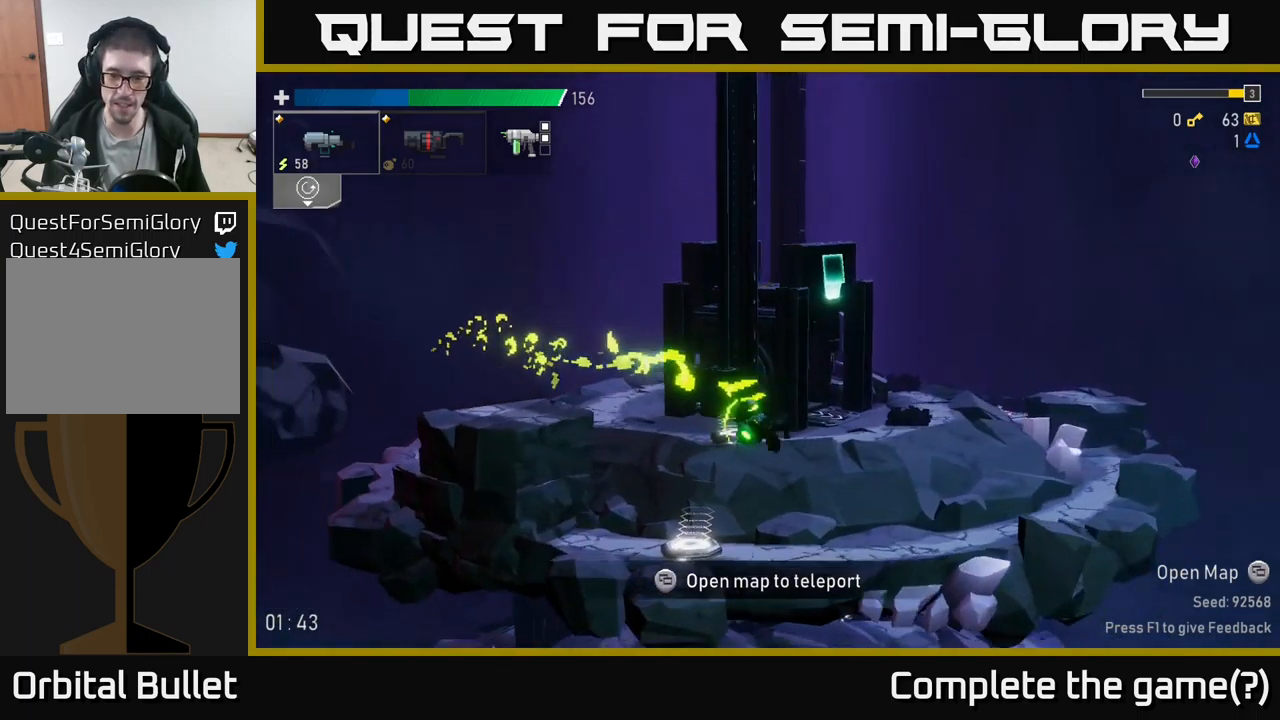
{"buttons": [], "left_stick": "left", "right_stick": "center", "events": [[150, "left_stick", "left"]]}
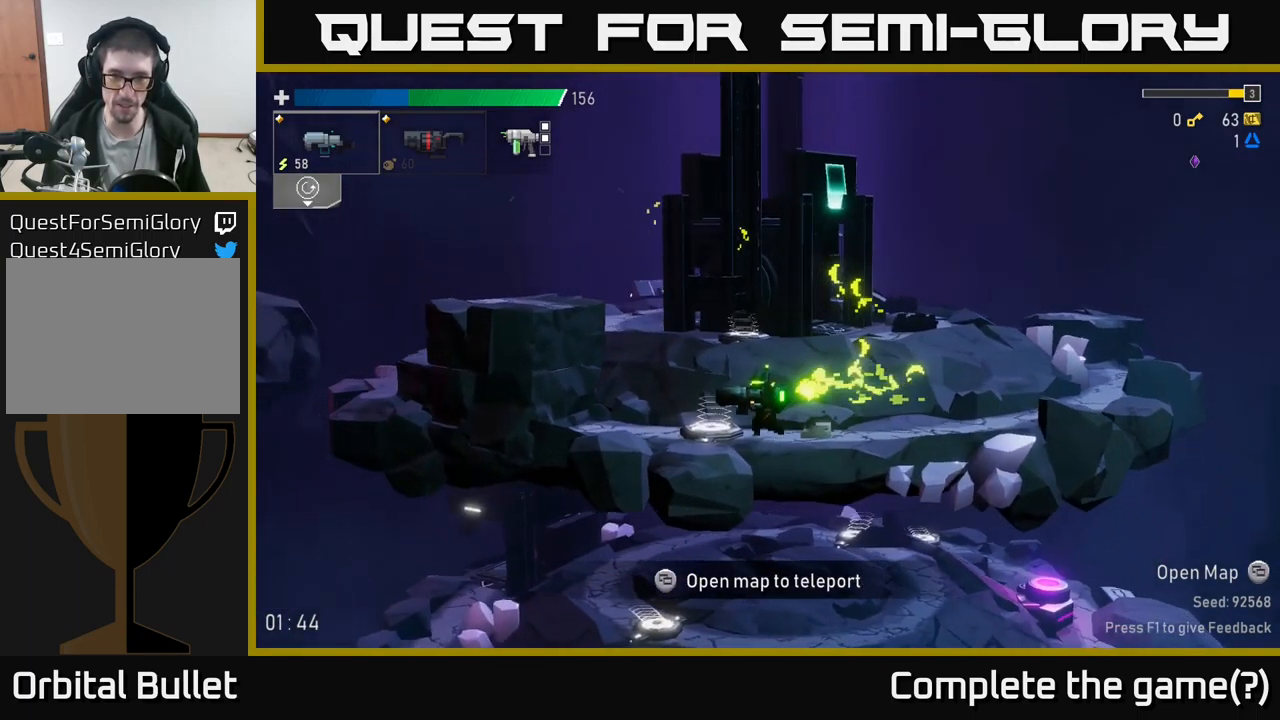
{"buttons": [], "left_stick": "right", "right_stick": "center", "events": [[100, "Y", "down"], [150, "left_stick", "right"], [217, "Y", "up"]]}
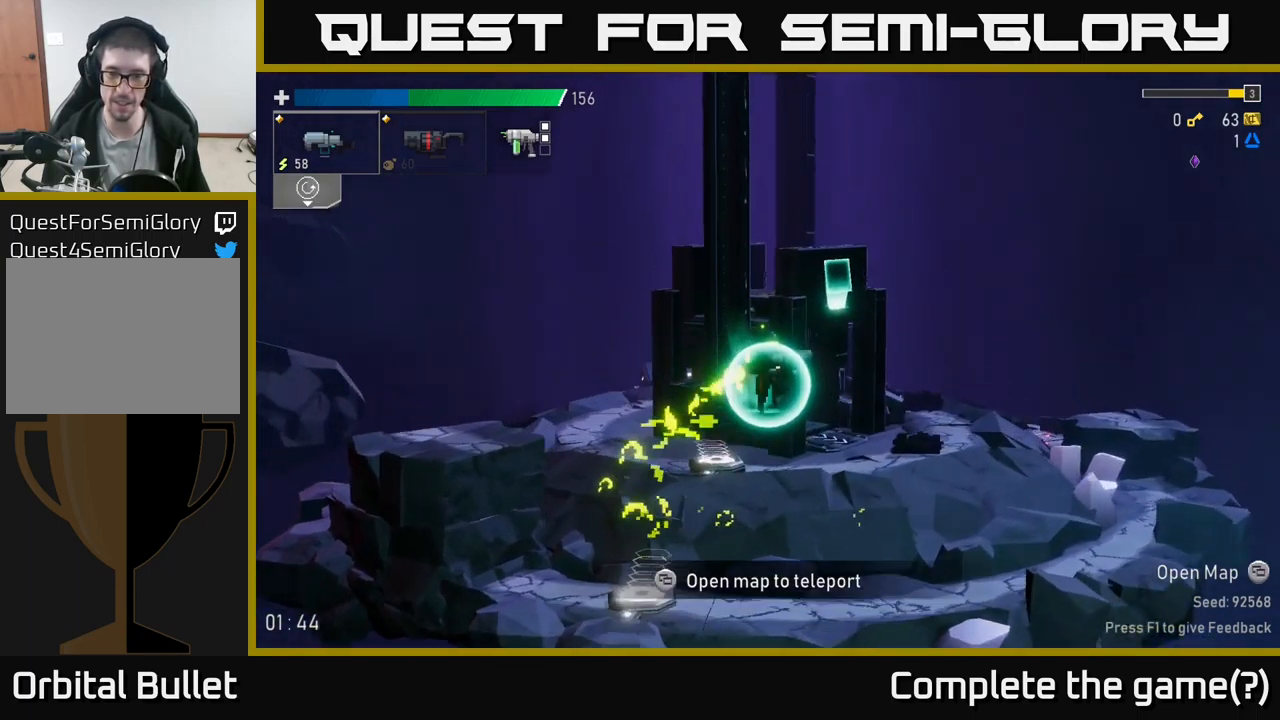
{"buttons": ["SELECT"], "left_stick": "center", "right_stick": "center", "events": [[233, "X", "down"], [300, "X", "up"], [383, "SELECT", "down"], [417, "left_stick", "center"]]}
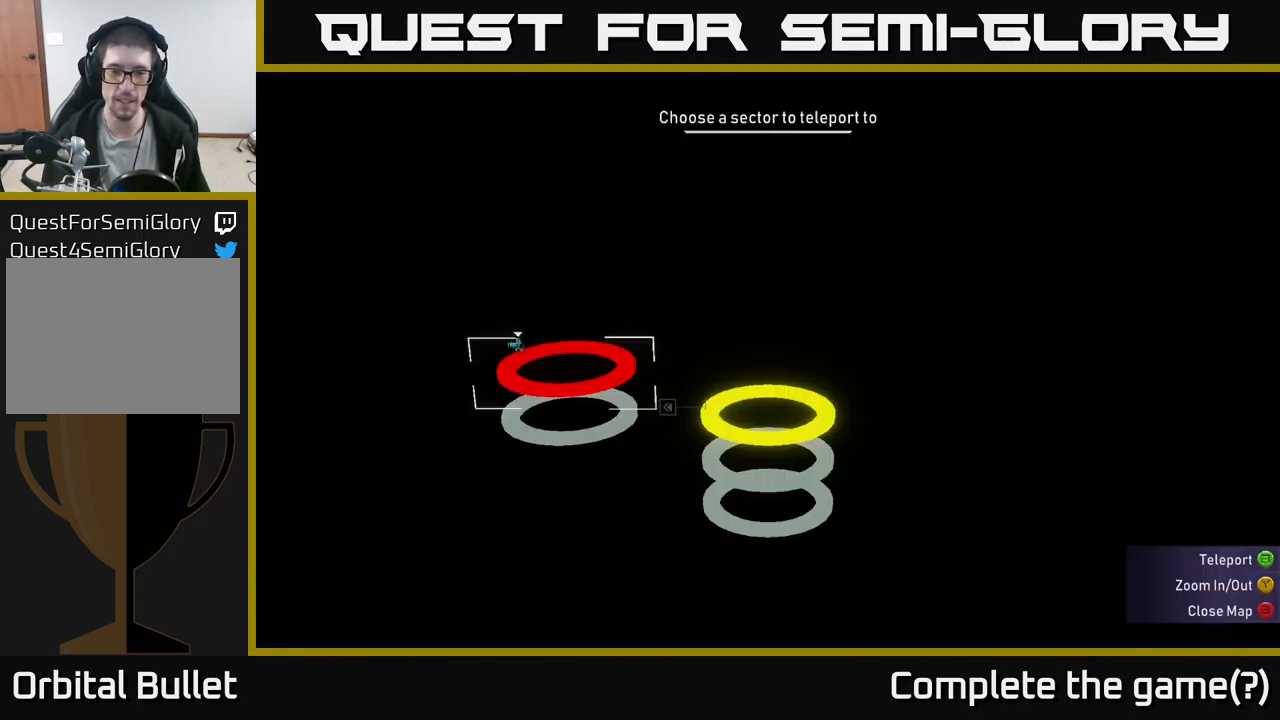
{"buttons": [], "left_stick": "center", "right_stick": "center", "events": [[50, "SELECT", "up"], [367, "SELECT", "down"], [483, "SELECT", "up"]]}
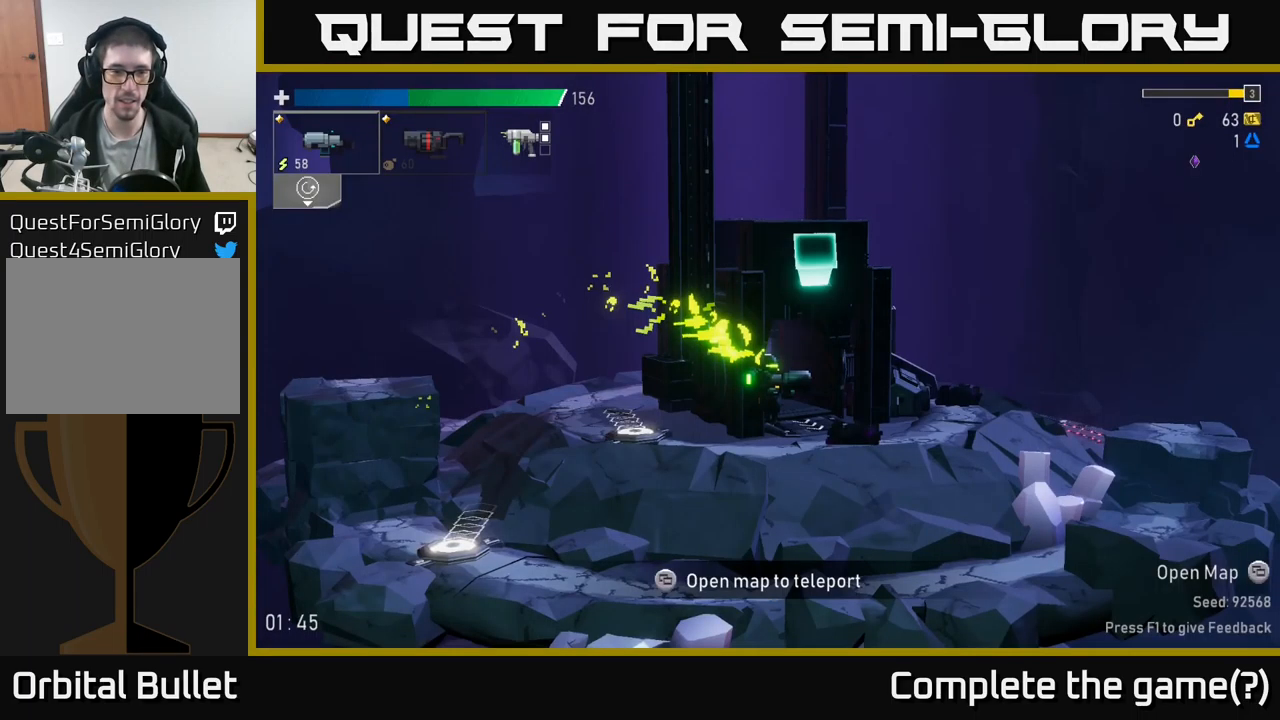
{"buttons": [], "left_stick": "center", "right_stick": "center", "events": [[67, "left_stick", "right"], [383, "Y", "down"], [417, "left_stick", "center"], [433, "Y", "up"]]}
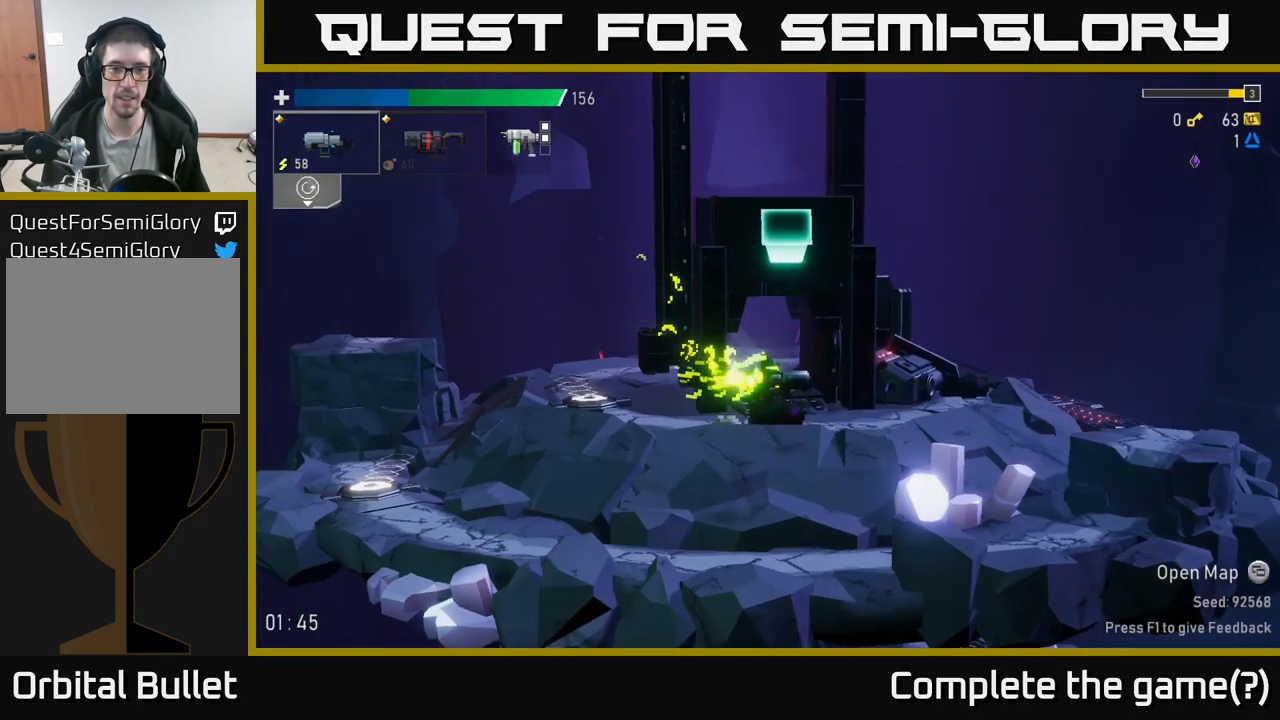
{"buttons": [], "left_stick": "center", "right_stick": "center", "events": []}
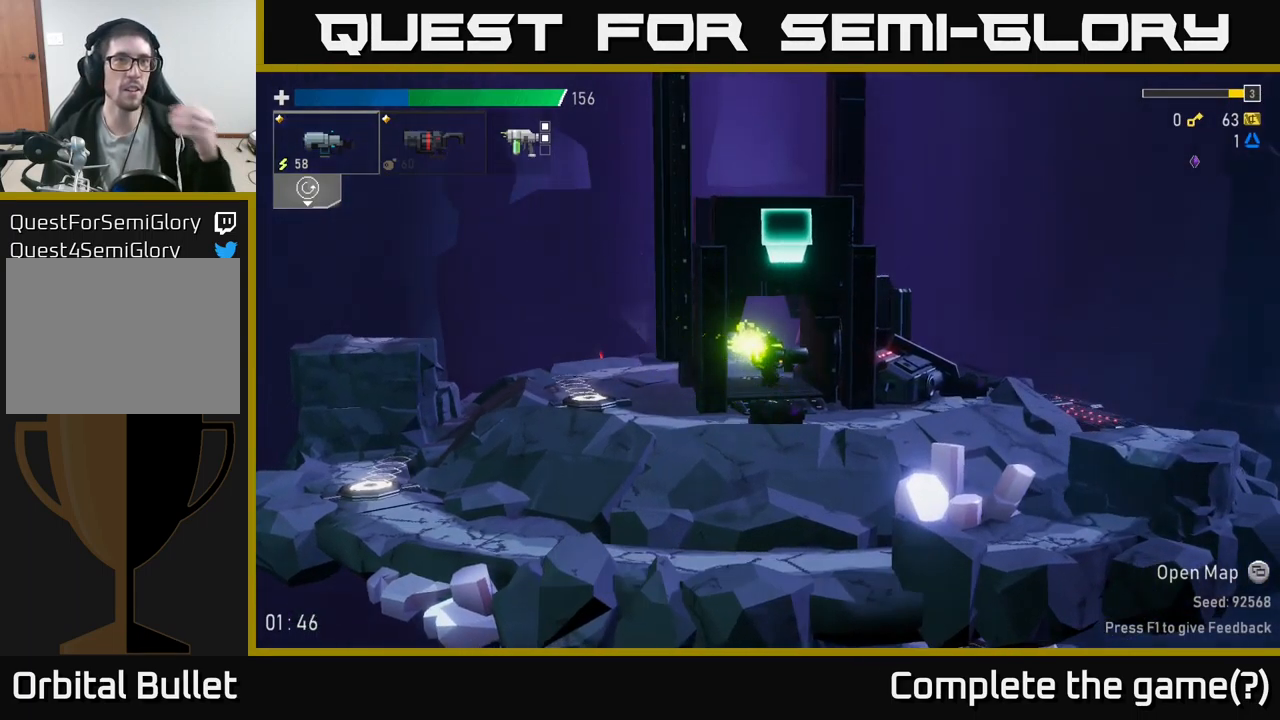
{"buttons": [], "left_stick": "center", "right_stick": "center", "events": []}